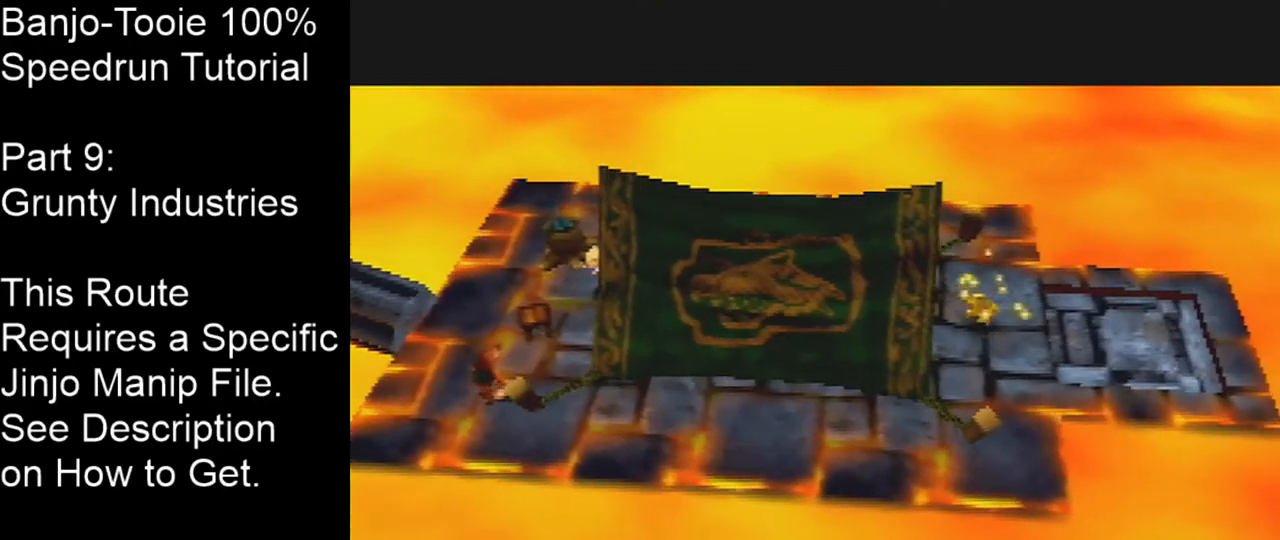
Gameplay with a controller (Nintendo layout); each line is a JSON object with the inputs held at the frame after it. "events" lists button and stick changes between this image and that frame as [ms after this image, input, new state], when the widget could be followed in between. Not read: L1 L3 R1 R3.
{"buttons": [], "left_stick": "center", "events": []}
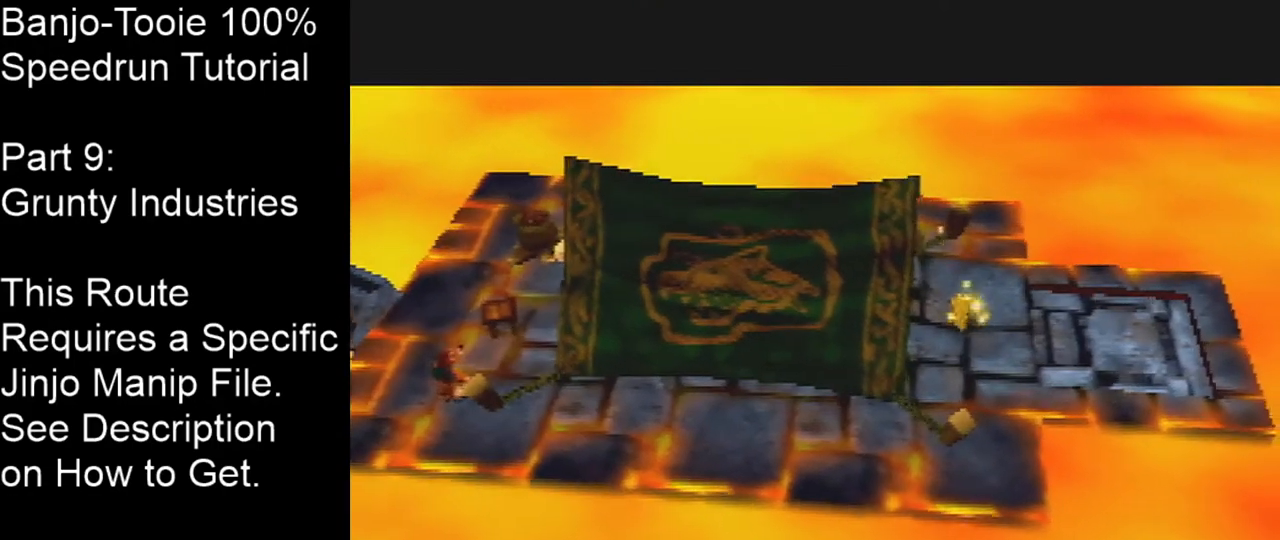
{"buttons": [], "left_stick": "up-right", "events": [[67, "left_stick", "up-right"]]}
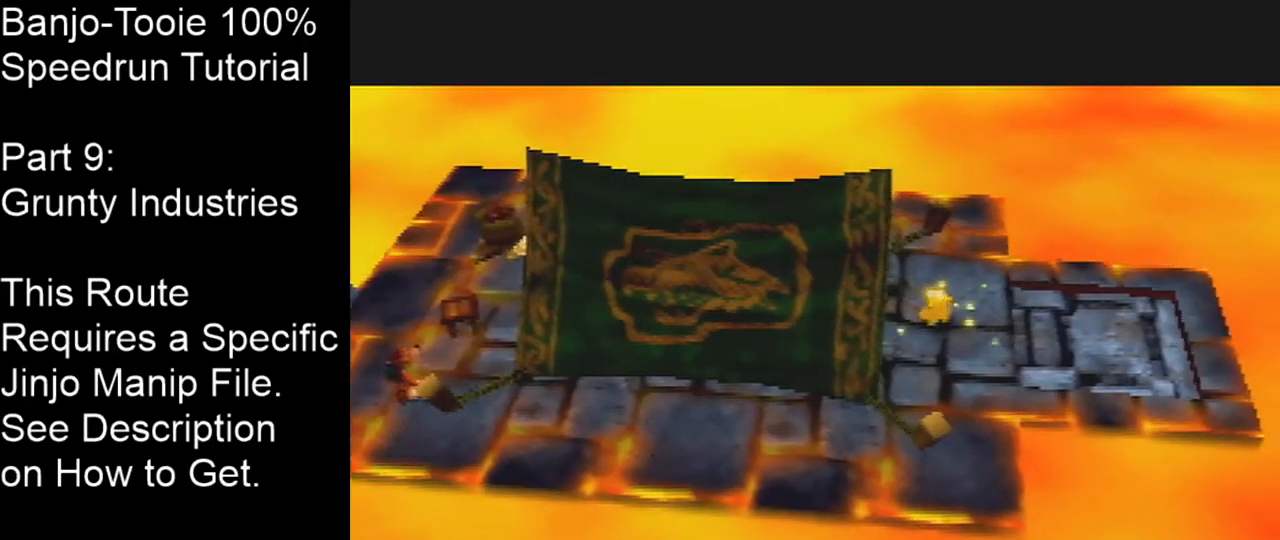
{"buttons": [], "left_stick": "up-right", "events": []}
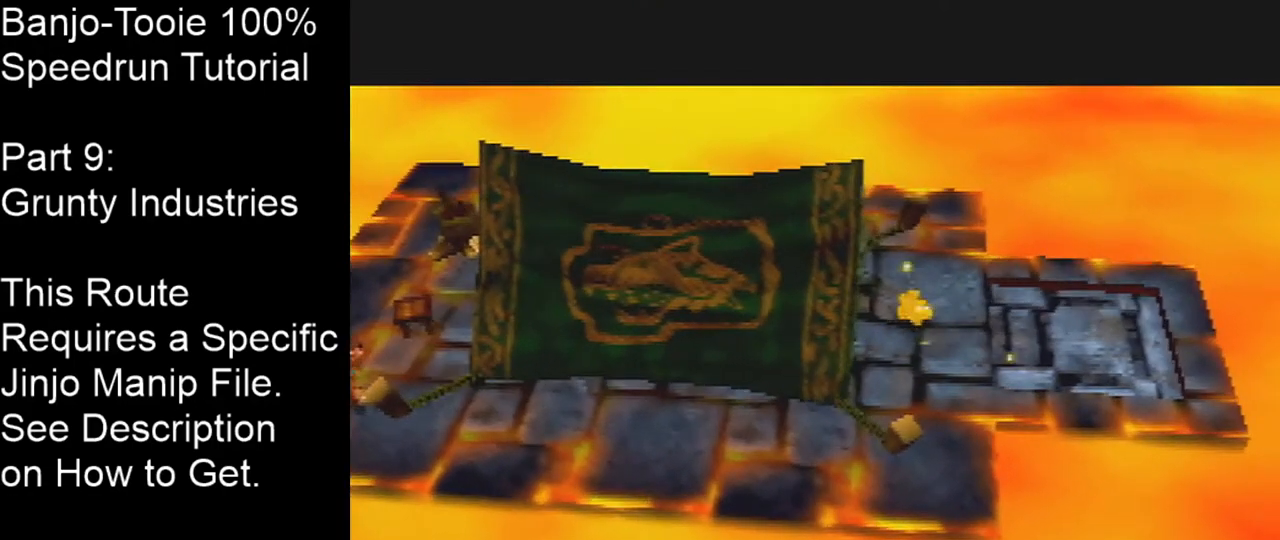
{"buttons": [], "left_stick": "up-right", "events": []}
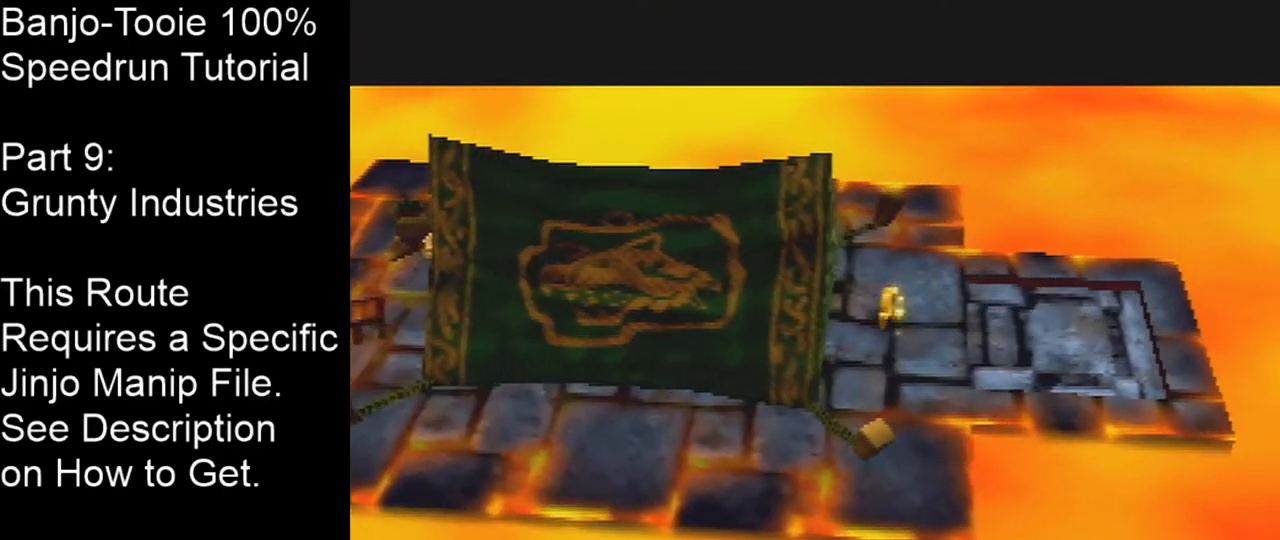
{"buttons": [], "left_stick": "up-right", "events": []}
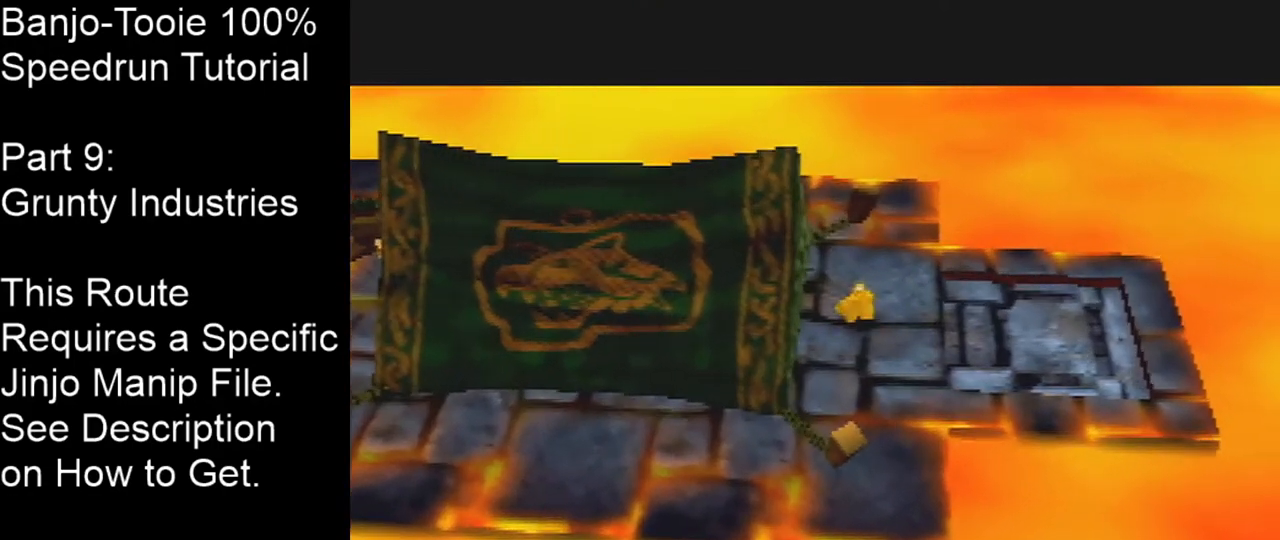
{"buttons": [], "left_stick": "up-right", "events": []}
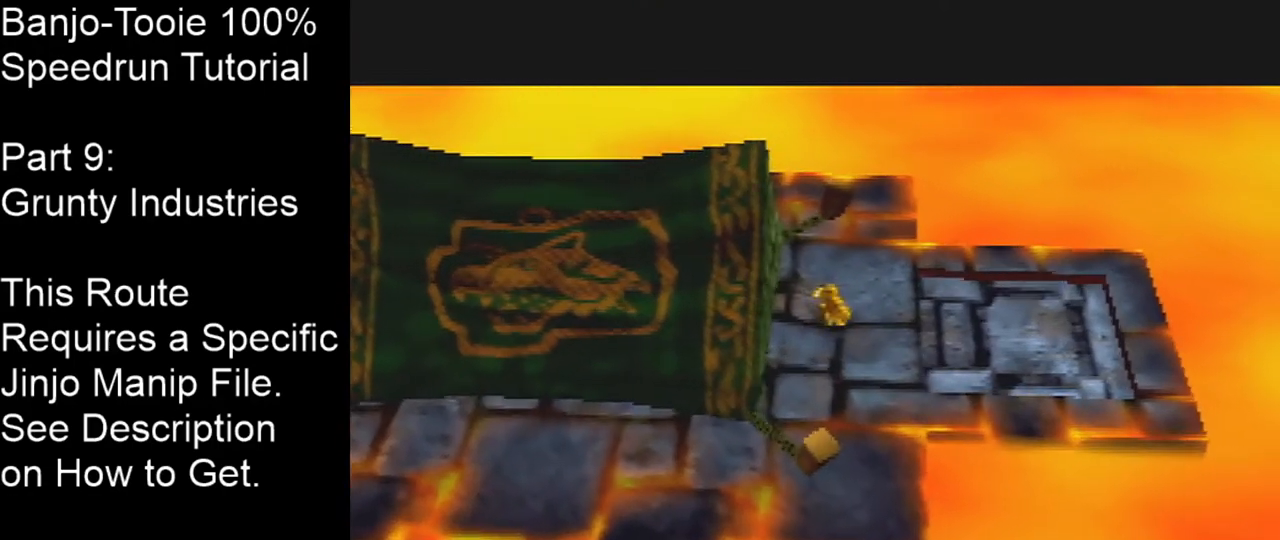
{"buttons": [], "left_stick": "up", "events": [[367, "A", "down"], [500, "A", "up"], [500, "left_stick", "up"]]}
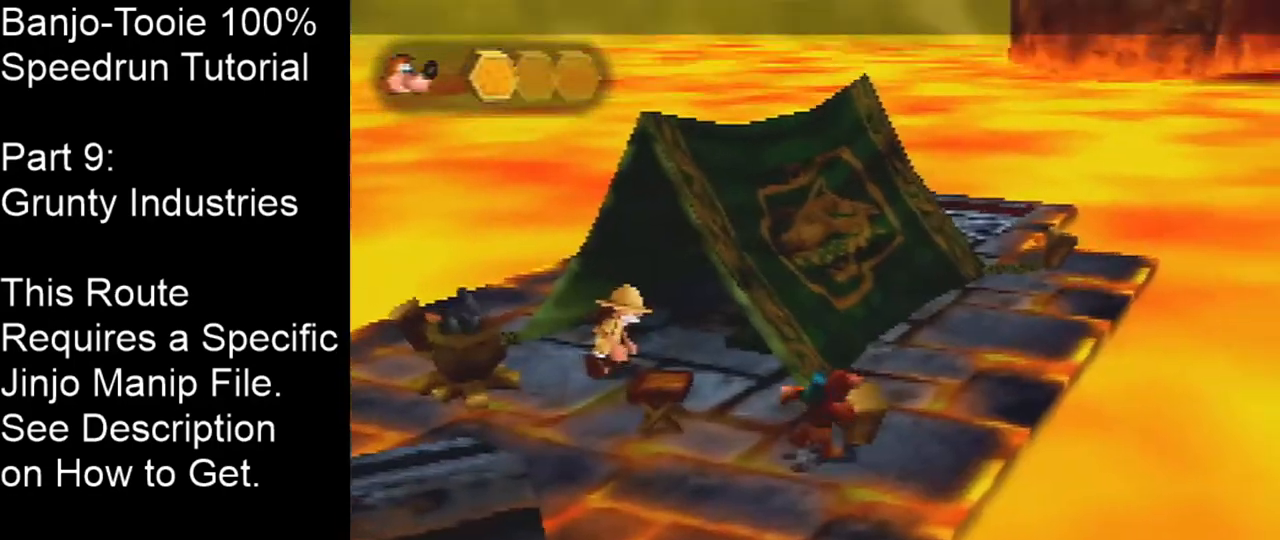
{"buttons": ["C_RIGHT"], "left_stick": "up", "events": [[34, "left_stick", "up-left"], [134, "C_RIGHT", "down"], [401, "left_stick", "up"]]}
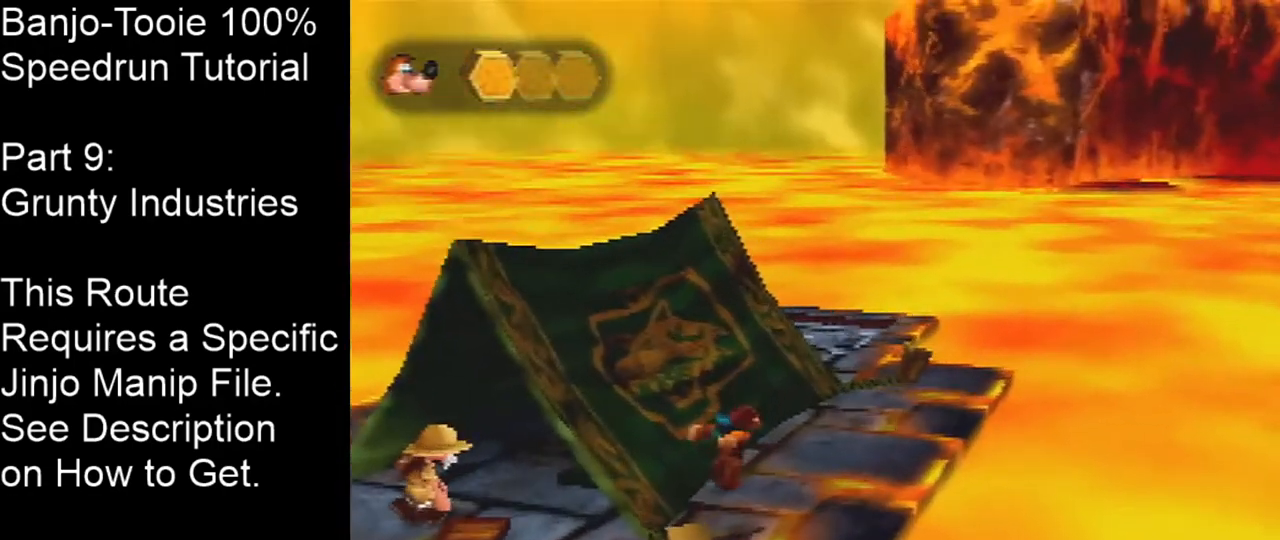
{"buttons": ["A"], "left_stick": "up-right", "events": [[200, "C_RIGHT", "up"], [234, "A", "down"], [234, "left_stick", "up-right"]]}
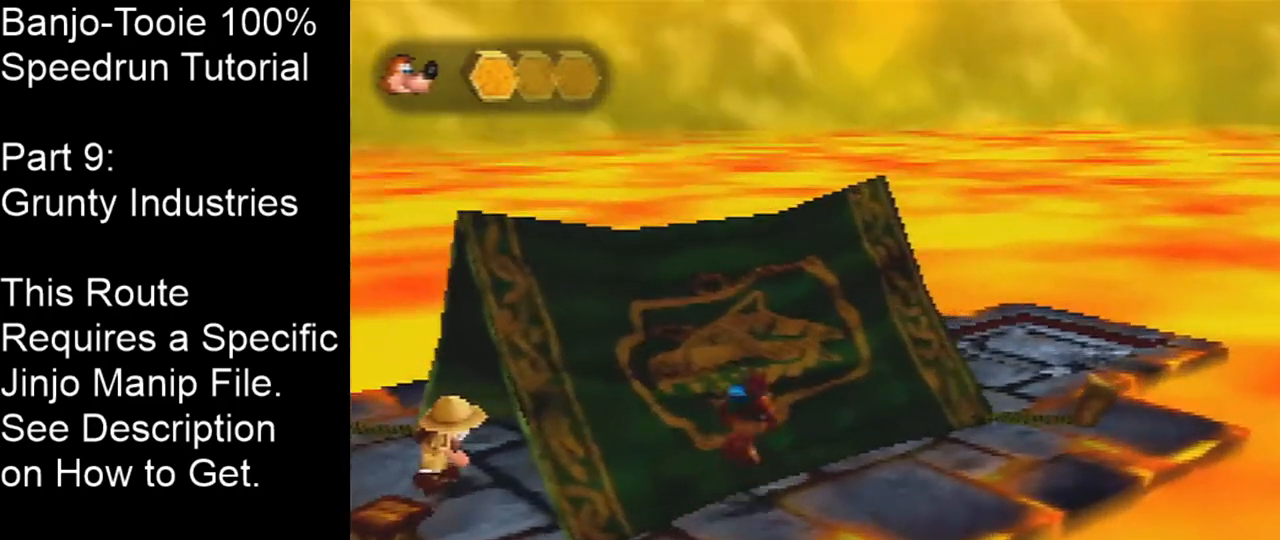
{"buttons": ["A"], "left_stick": "up-right", "events": [[101, "A", "up"], [101, "B", "down"], [134, "B", "up"], [201, "A", "down"]]}
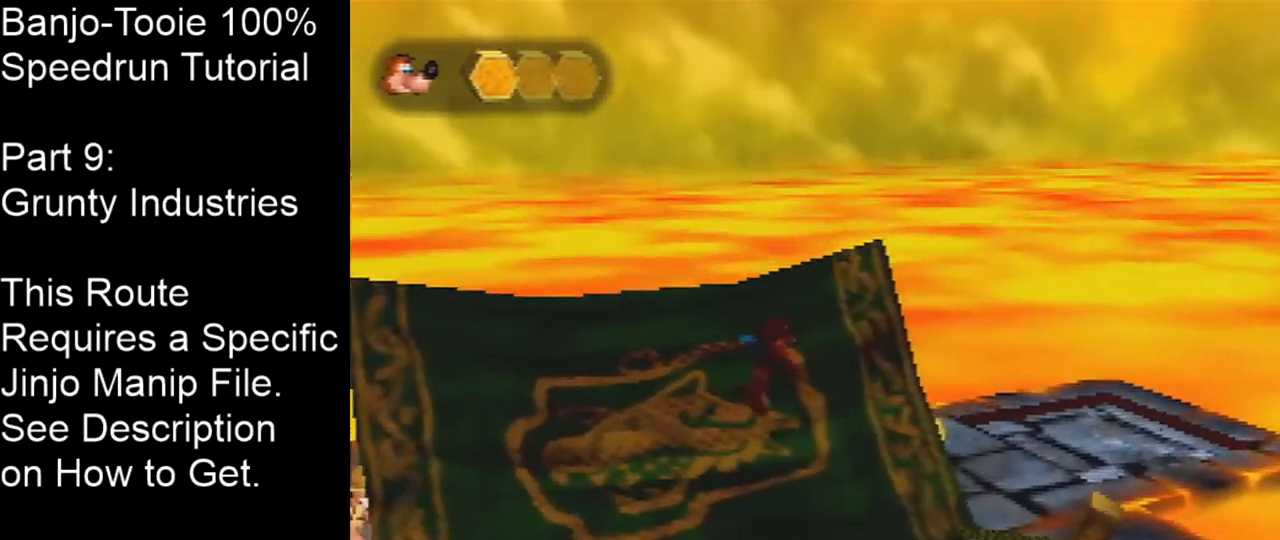
{"buttons": [], "left_stick": "up", "events": [[133, "A", "up"], [267, "left_stick", "up"]]}
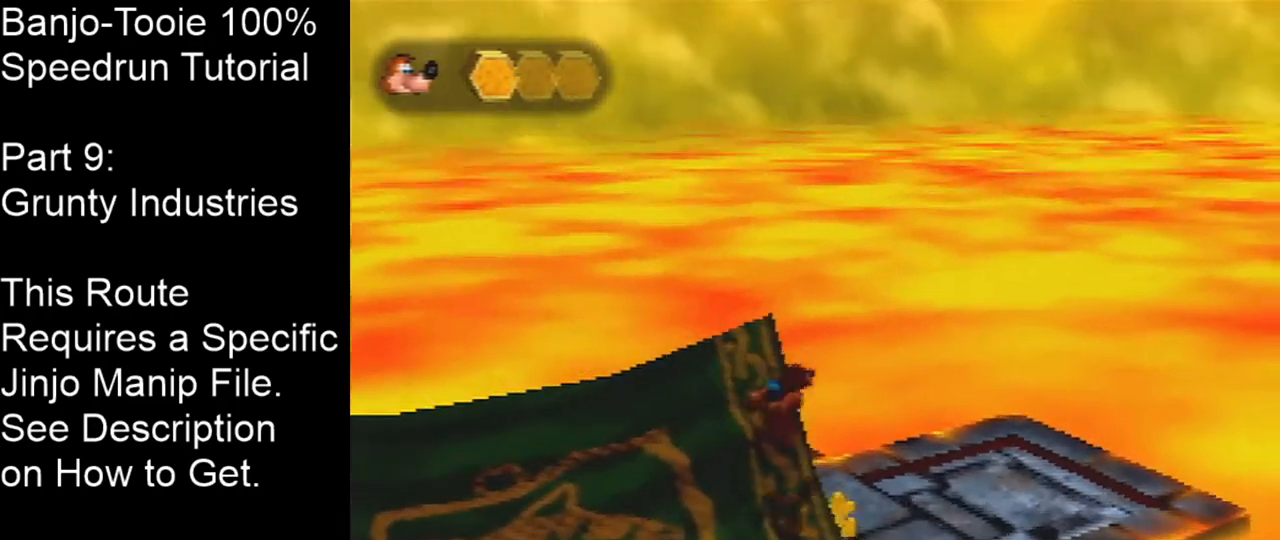
{"buttons": [], "left_stick": "center", "events": [[434, "left_stick", "center"]]}
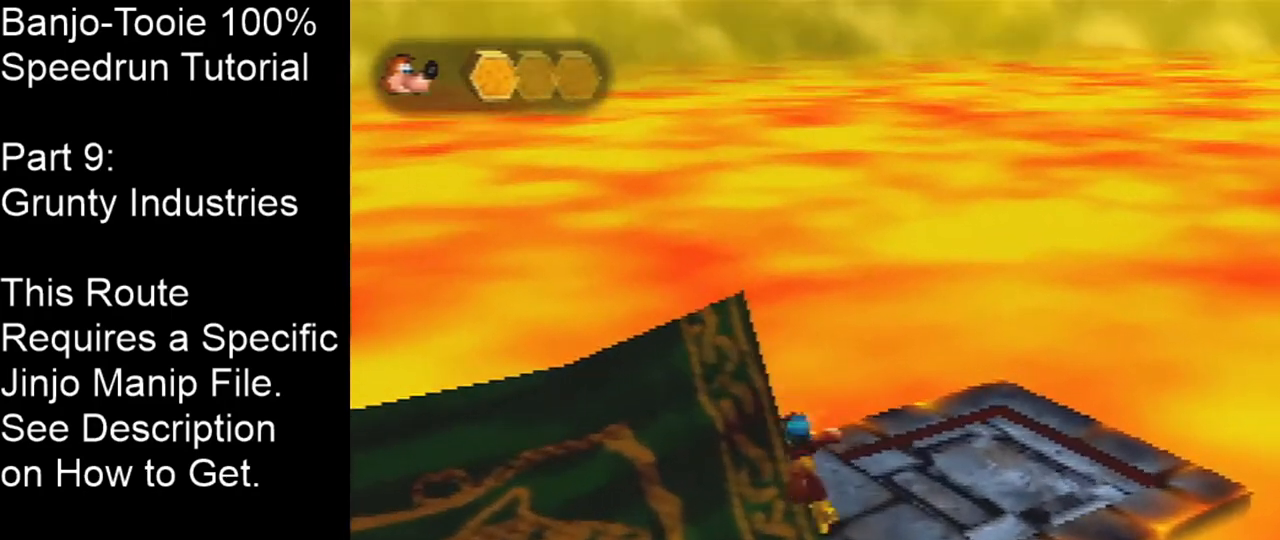
{"buttons": [], "left_stick": "center", "events": []}
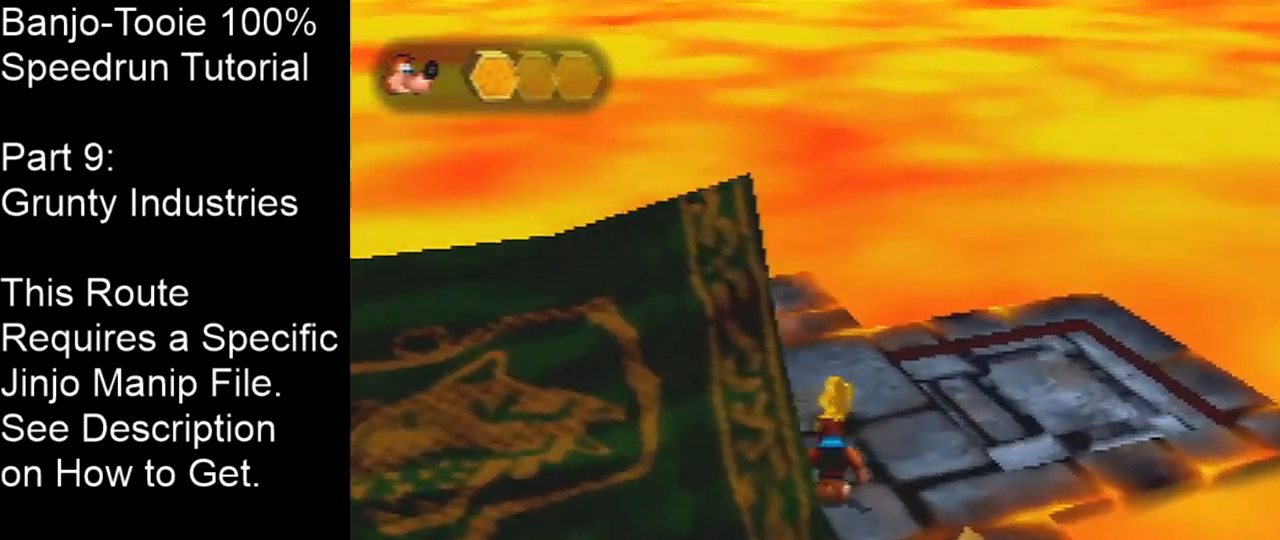
{"buttons": [], "left_stick": "center", "events": []}
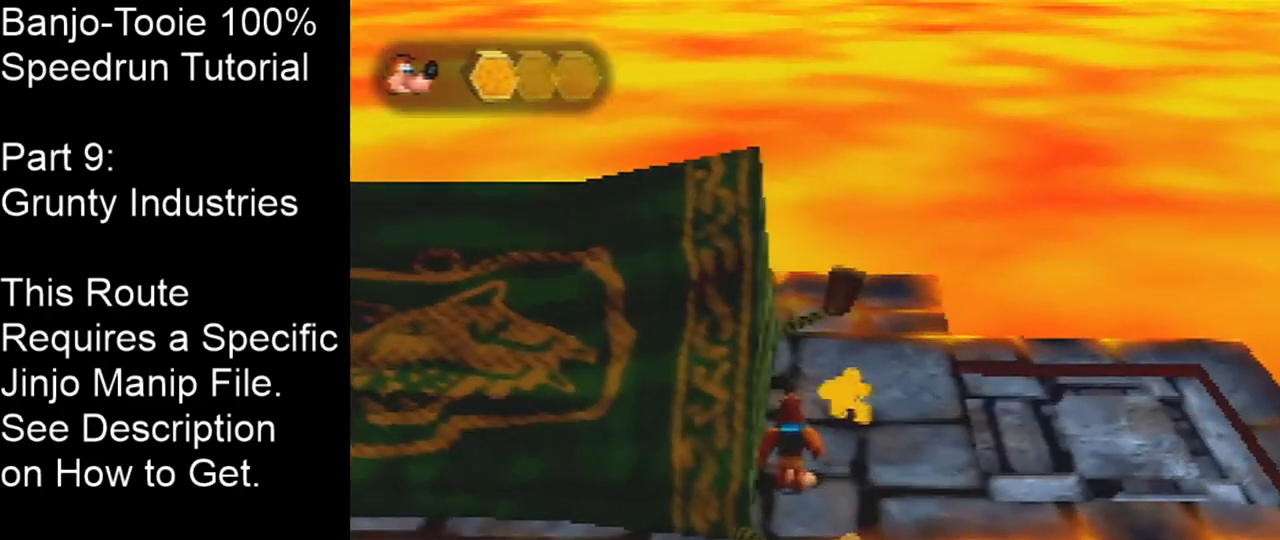
{"buttons": [], "left_stick": "center", "events": []}
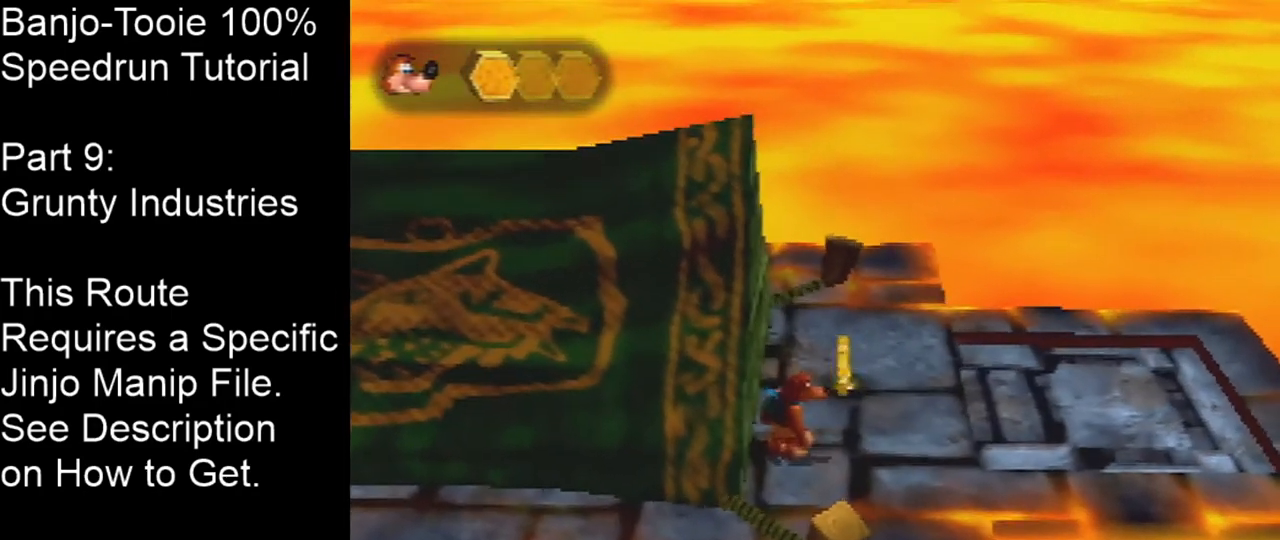
{"buttons": [], "left_stick": "left", "events": [[101, "left_stick", "down-left"], [201, "A", "down"], [468, "left_stick", "left"], [501, "A", "up"]]}
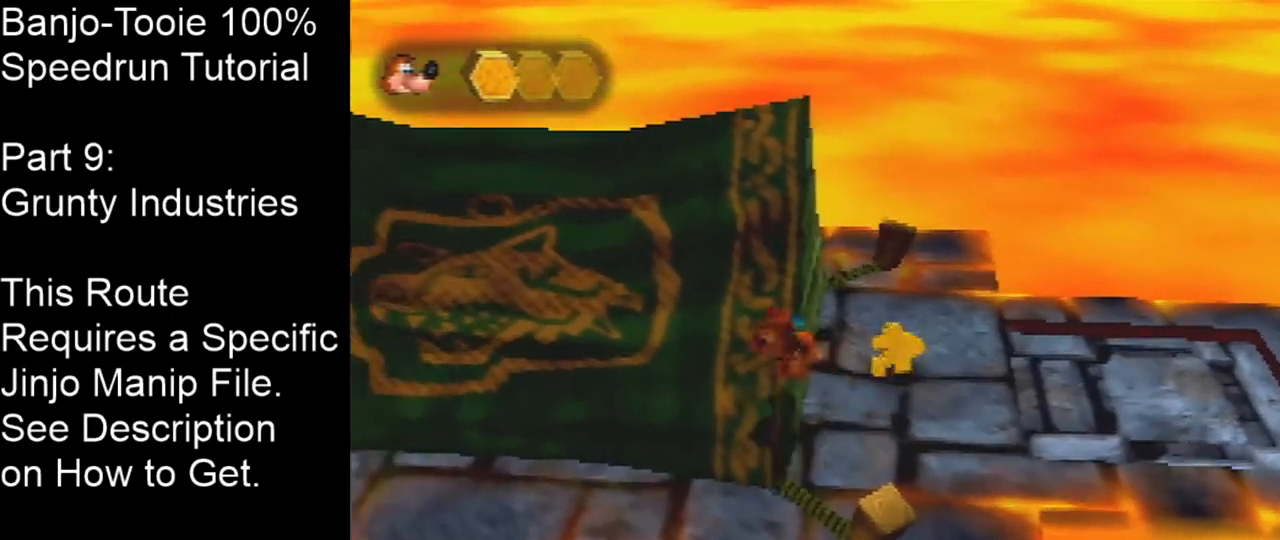
{"buttons": ["C_LEFT"], "left_stick": "up-left", "events": [[133, "left_stick", "up-left"], [500, "C_LEFT", "down"]]}
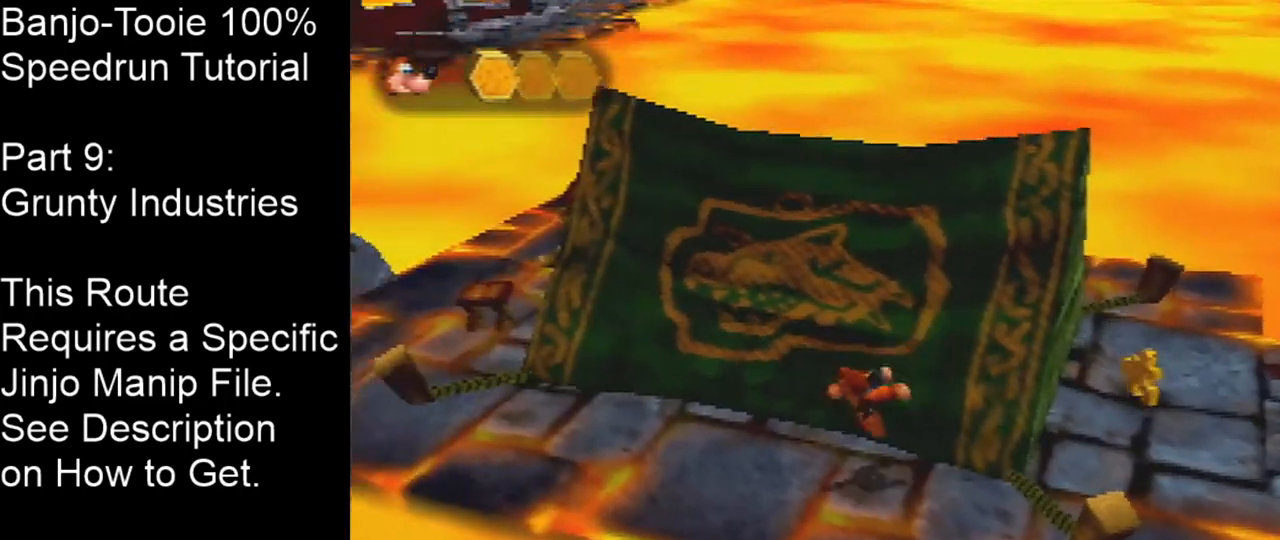
{"buttons": ["C_LEFT"], "left_stick": "left", "events": [[67, "A", "down"], [234, "A", "up"], [334, "left_stick", "left"]]}
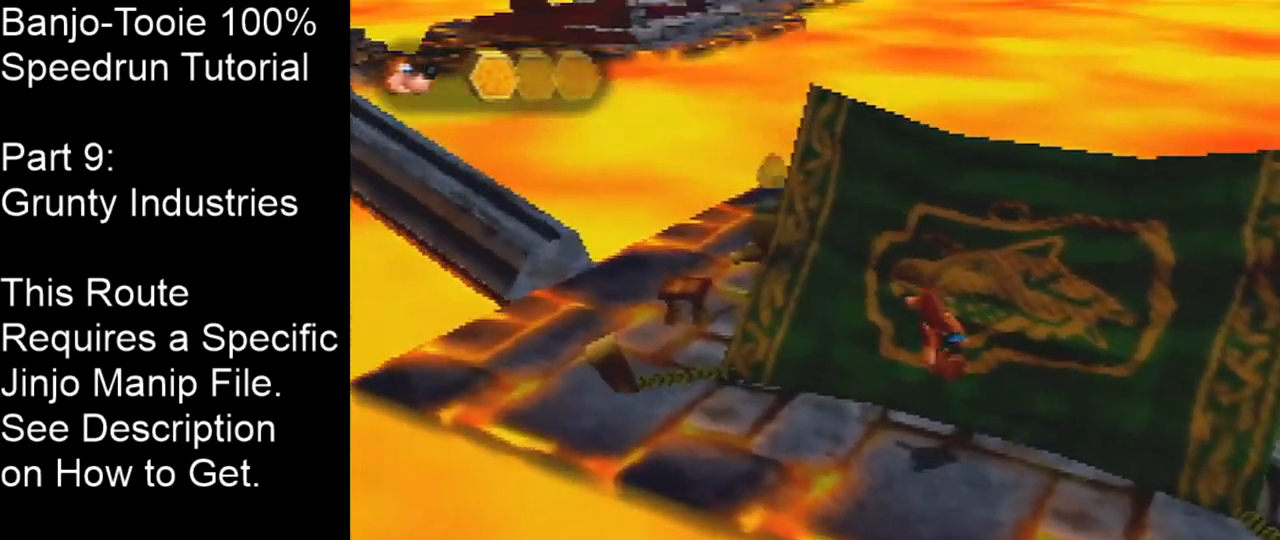
{"buttons": [], "left_stick": "center", "events": [[33, "C_LEFT", "up"], [267, "left_stick", "center"]]}
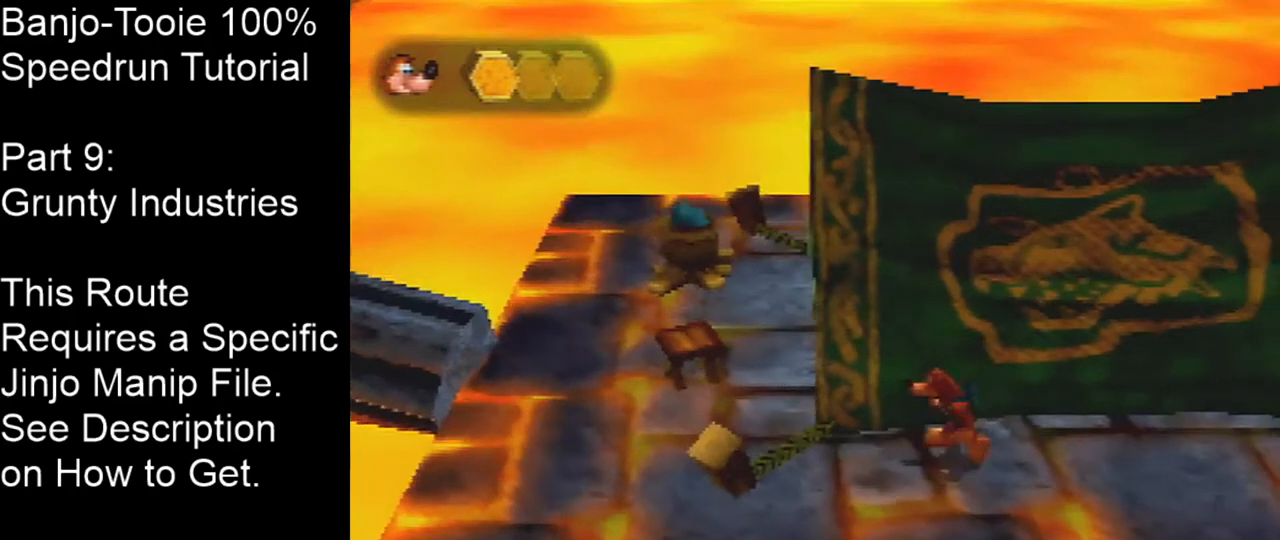
{"buttons": [], "left_stick": "center", "events": []}
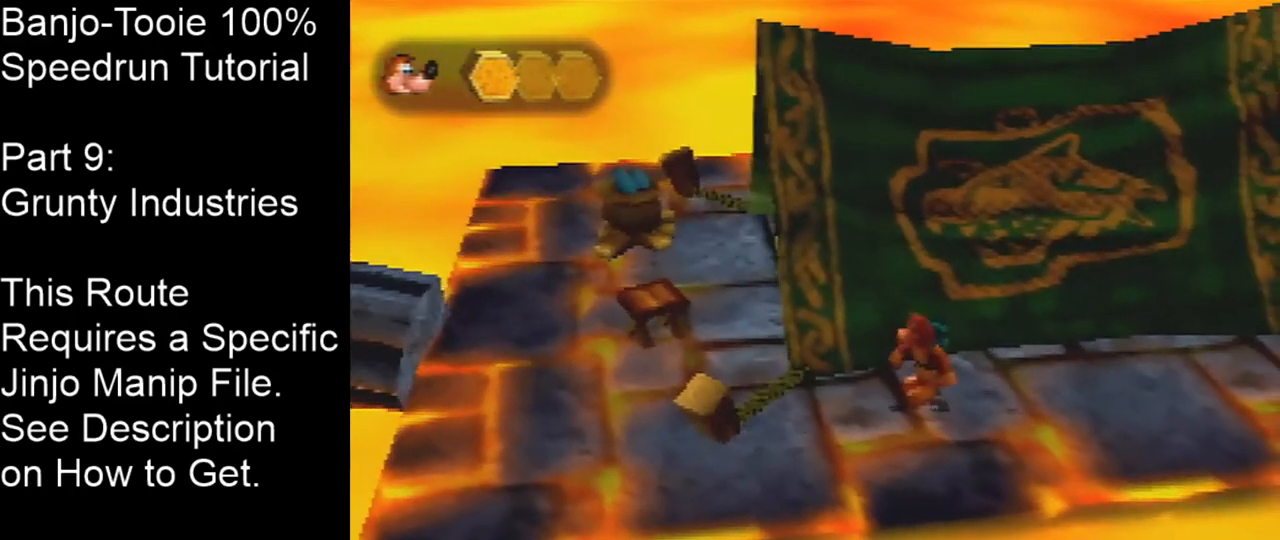
{"buttons": [], "left_stick": "center", "events": []}
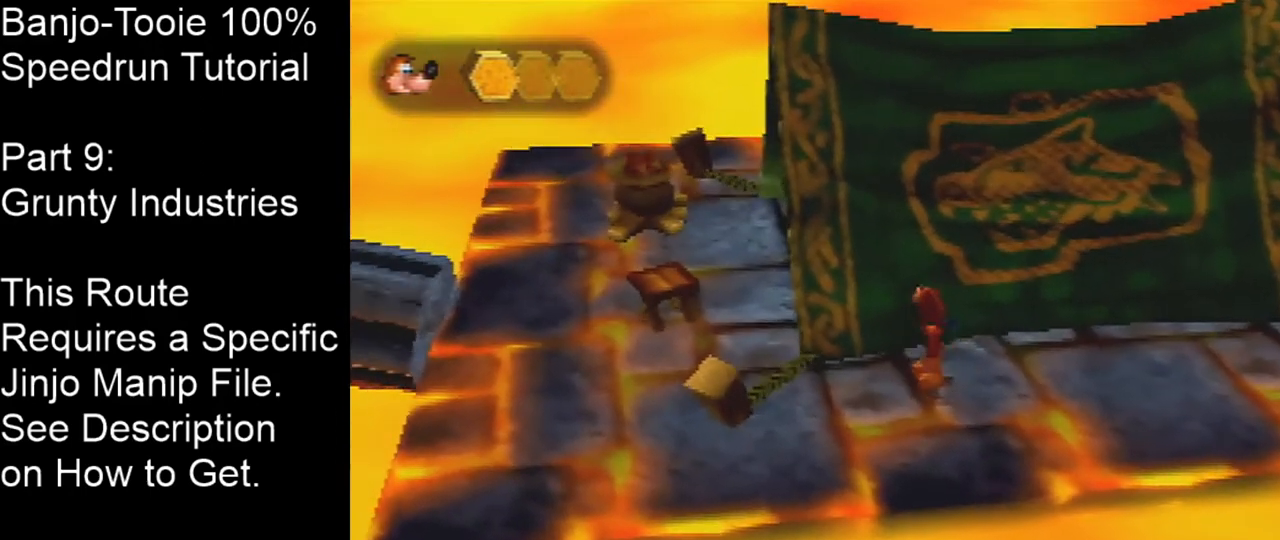
{"buttons": [], "left_stick": "center", "events": []}
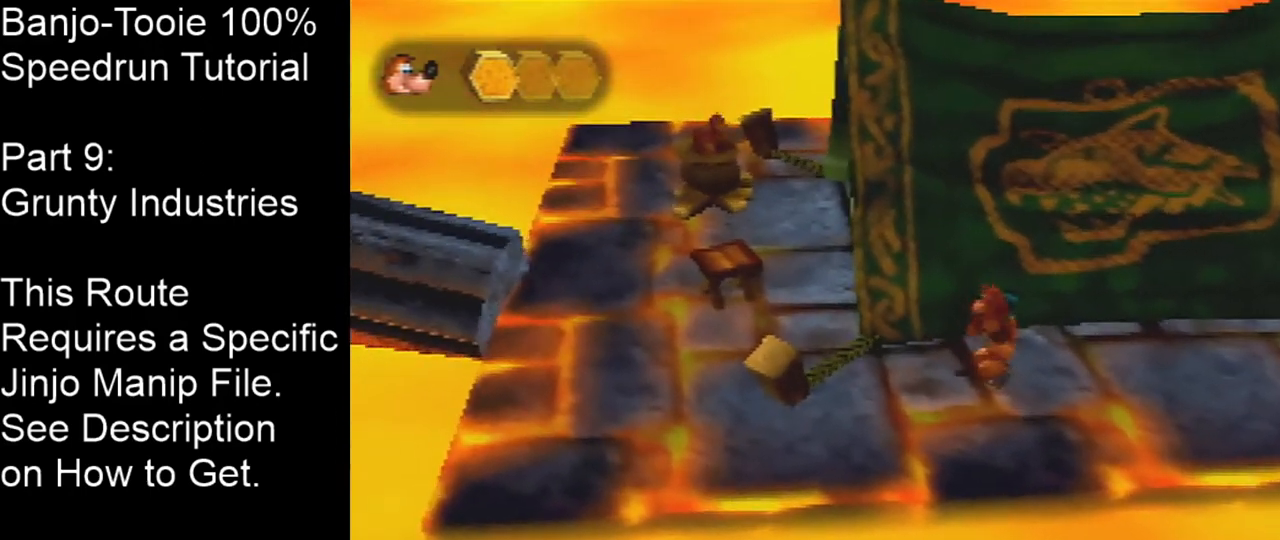
{"buttons": ["C_LEFT"], "left_stick": "center", "events": [[200, "C_LEFT", "down"]]}